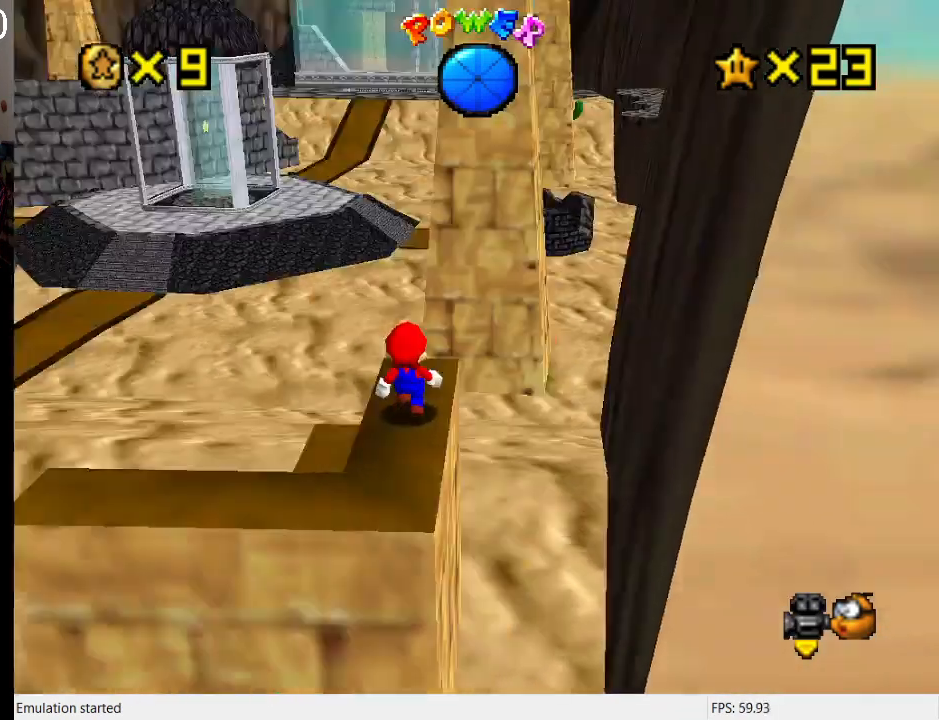
Gameplay with a controller (PlayStation layout); each line is a JSON object with the inputs held at the frame after it. "events" lists button and stick changes between this image and that frame as [ms after this image, input, new state], when the widget could be followed in between. Not read: L3 R3.
{"buttons": [], "left_stick": "down-left", "right_stick": "center", "events": [[100, "left_stick", "down-left"], [133, "R1", "up"]]}
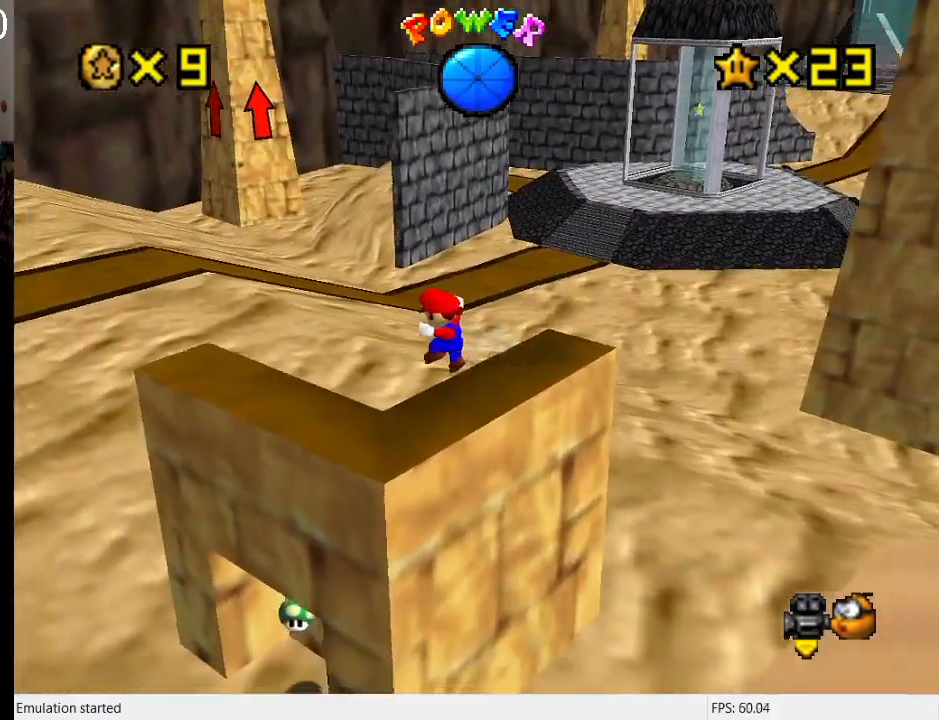
{"buttons": ["CROSS"], "left_stick": "down", "right_stick": "center", "events": [[233, "left_stick", "down"], [367, "CROSS", "down"]]}
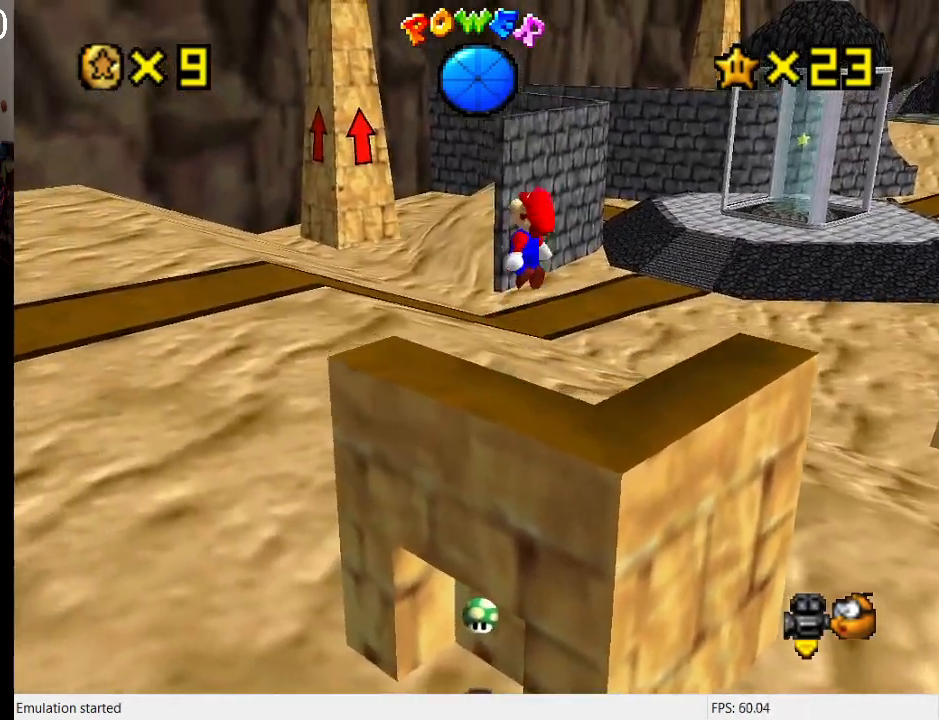
{"buttons": ["CROSS"], "left_stick": "down-left", "right_stick": "center", "events": [[300, "left_stick", "down-left"]]}
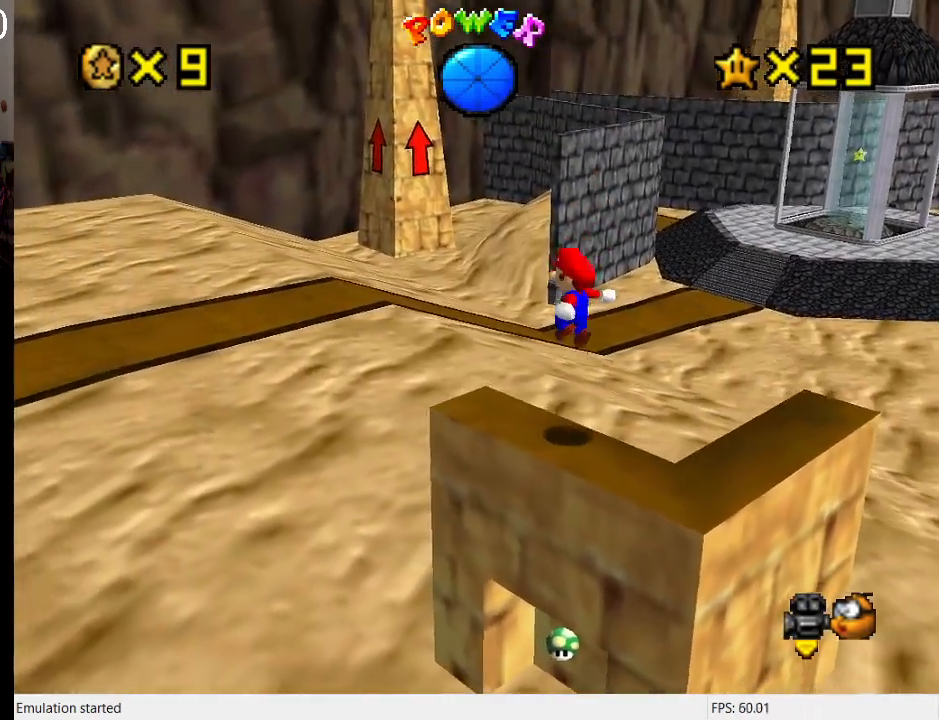
{"buttons": [], "left_stick": "down-right", "right_stick": "center", "events": [[133, "SQUARE", "down"], [333, "SQUARE", "up"], [333, "left_stick", "down"], [400, "CROSS", "up"], [467, "left_stick", "down-right"]]}
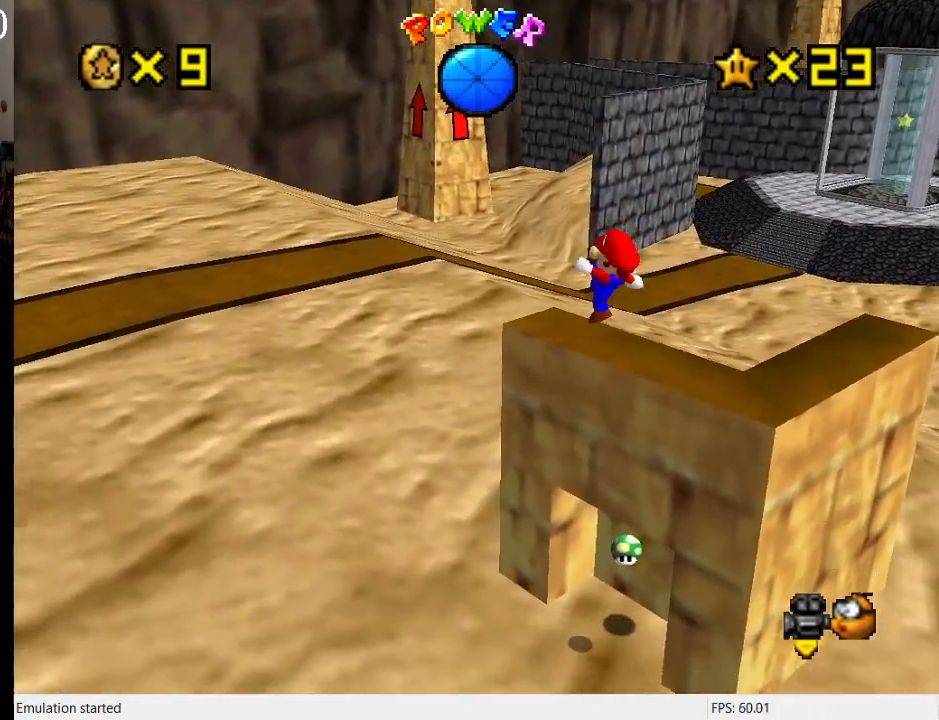
{"buttons": [], "left_stick": "center", "right_stick": "center", "events": [[300, "left_stick", "up-right"], [367, "left_stick", "center"]]}
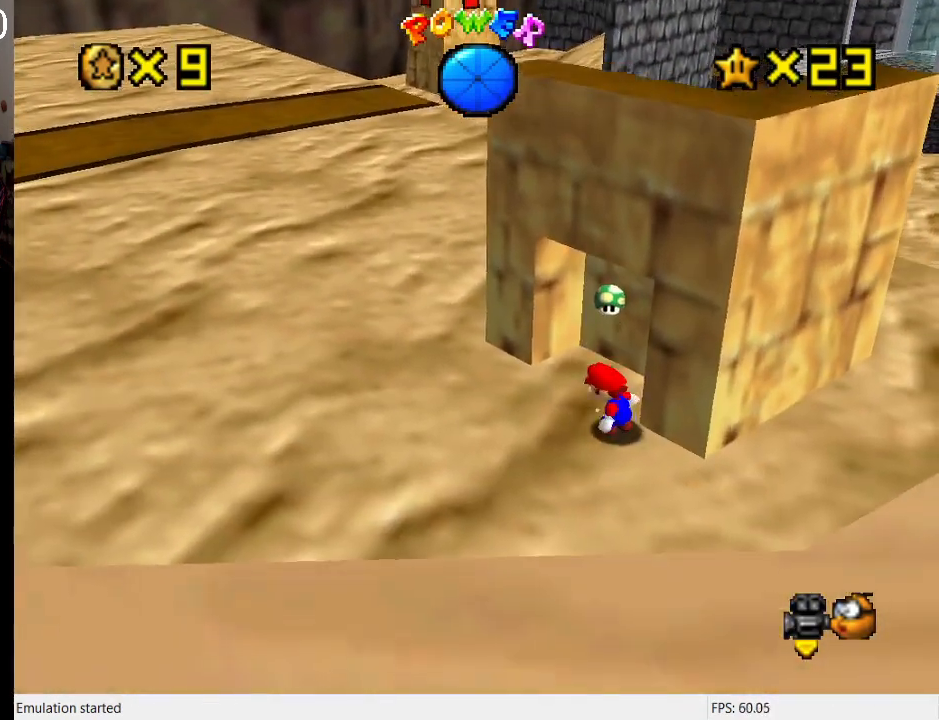
{"buttons": [], "left_stick": "down-left", "right_stick": "center", "events": [[33, "SQUARE", "down"], [100, "left_stick", "up-right"], [133, "SQUARE", "up"], [333, "CROSS", "down"], [367, "left_stick", "up-left"], [433, "left_stick", "down-left"], [467, "CROSS", "up"]]}
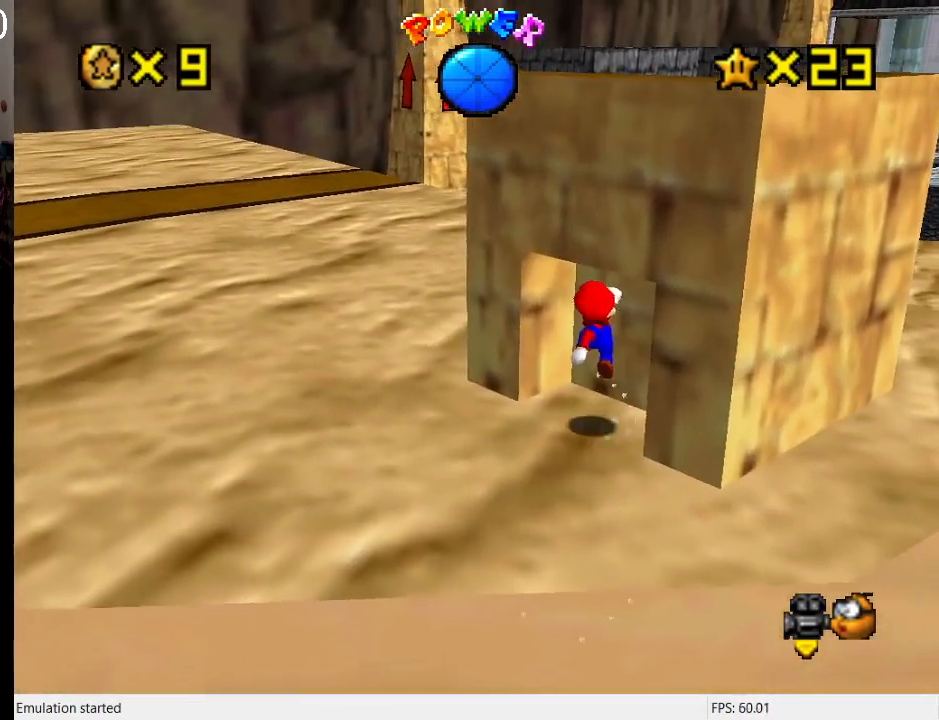
{"buttons": ["R1"], "left_stick": "center", "right_stick": "center", "events": [[67, "left_stick", "down"], [333, "left_stick", "center"], [500, "R1", "down"]]}
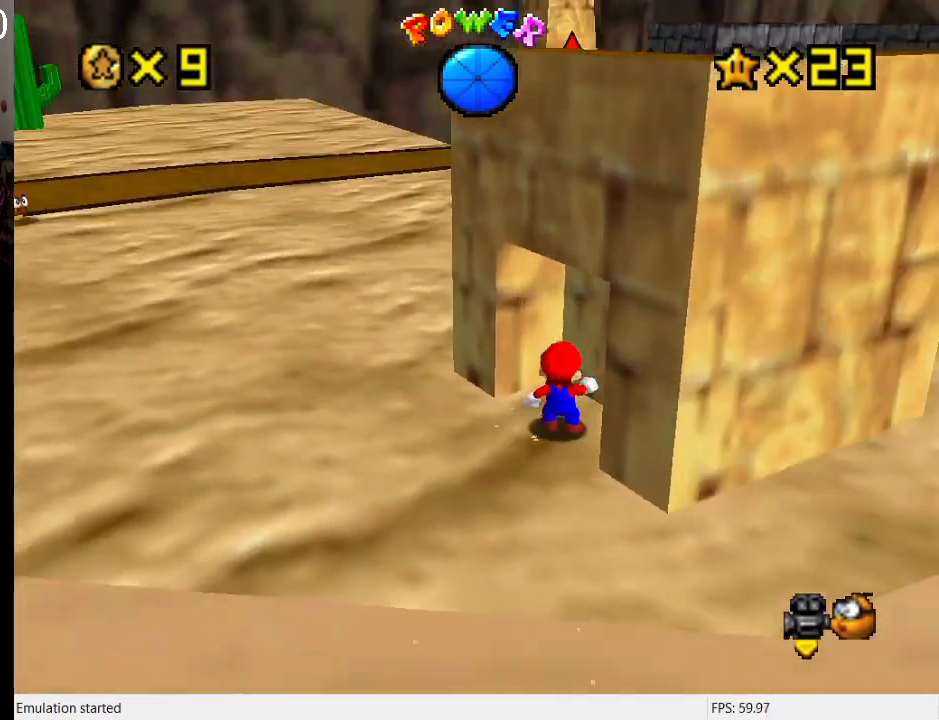
{"buttons": [], "left_stick": "up-left", "right_stick": "center", "events": [[67, "left_stick", "up-left"], [100, "R1", "up"], [267, "left_stick", "left"], [467, "left_stick", "up-left"]]}
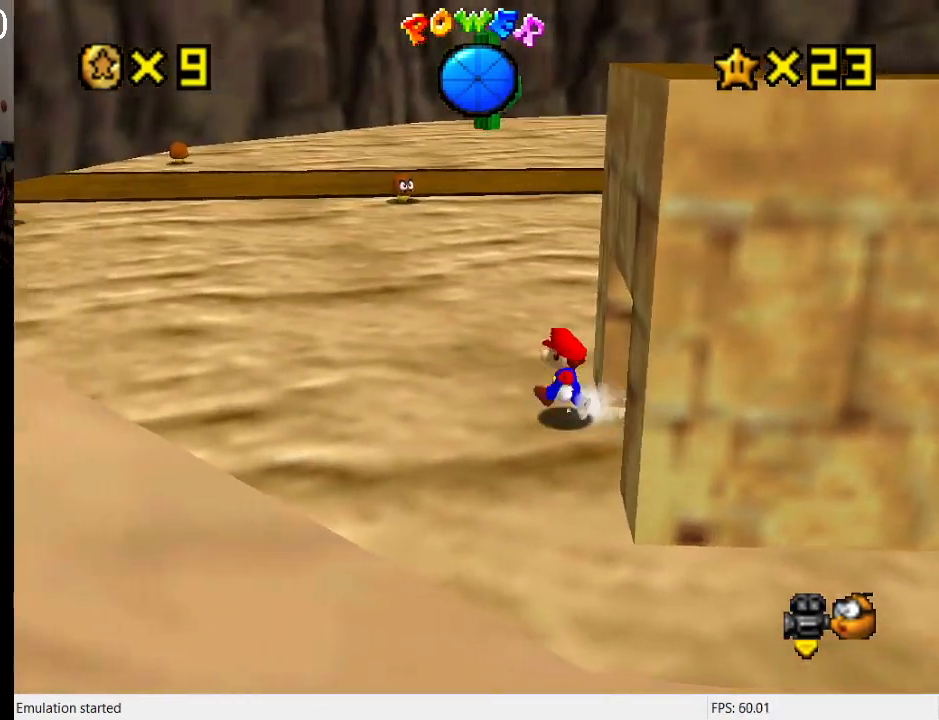
{"buttons": [], "left_stick": "up-left", "right_stick": "center", "events": [[167, "CROSS", "down"], [267, "CROSS", "up"]]}
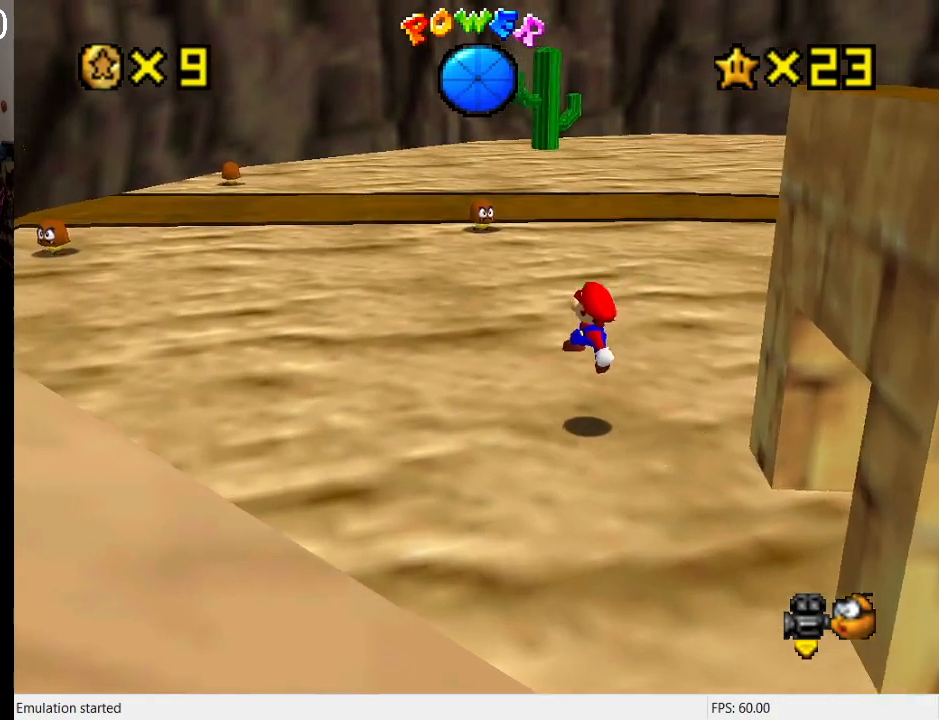
{"buttons": [], "left_stick": "up-left", "right_stick": "center", "events": [[133, "SQUARE", "down"], [167, "SQUARE", "up"], [233, "CROSS", "down"], [267, "SQUARE", "down"], [300, "R1", "down"], [400, "R1", "up"], [500, "CROSS", "up"], [500, "SQUARE", "up"]]}
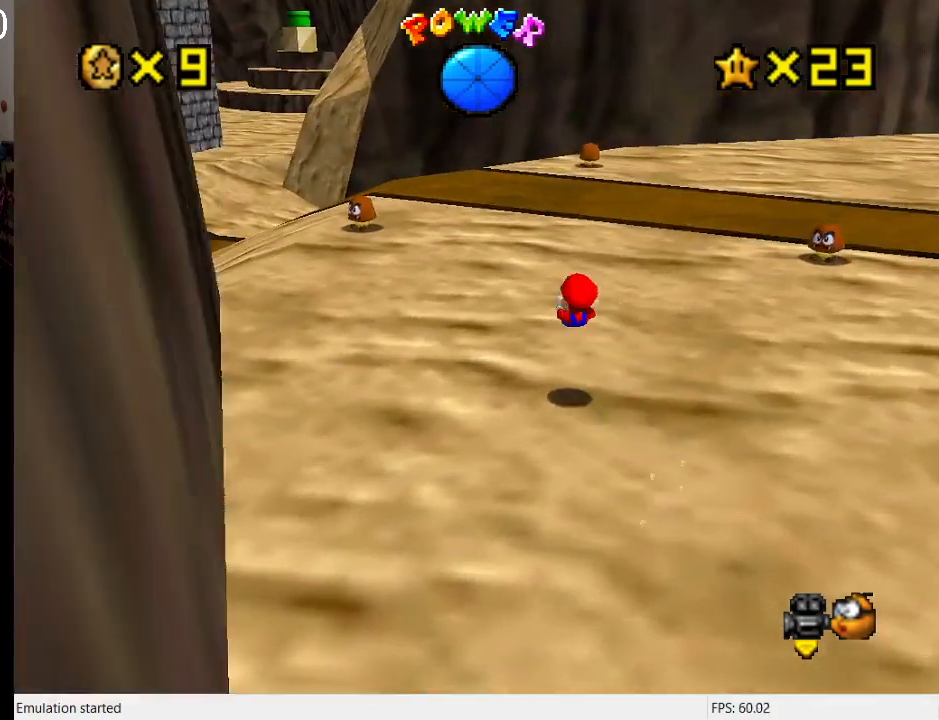
{"buttons": [], "left_stick": "up-left", "right_stick": "center", "events": []}
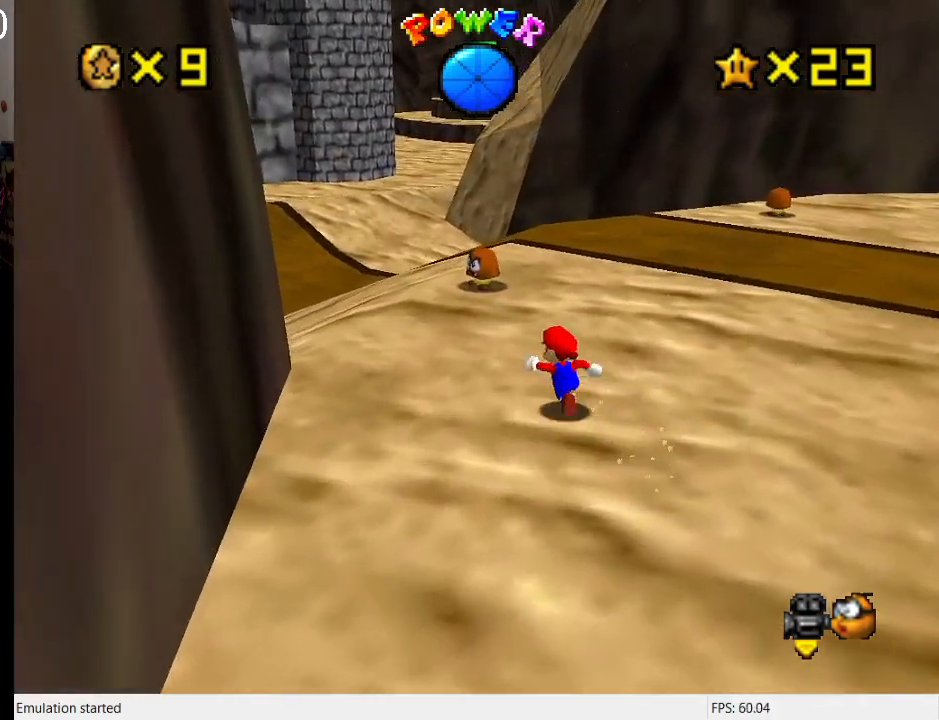
{"buttons": ["CROSS", "R1"], "left_stick": "up-left", "right_stick": "center", "events": [[400, "CROSS", "down"], [500, "R1", "down"]]}
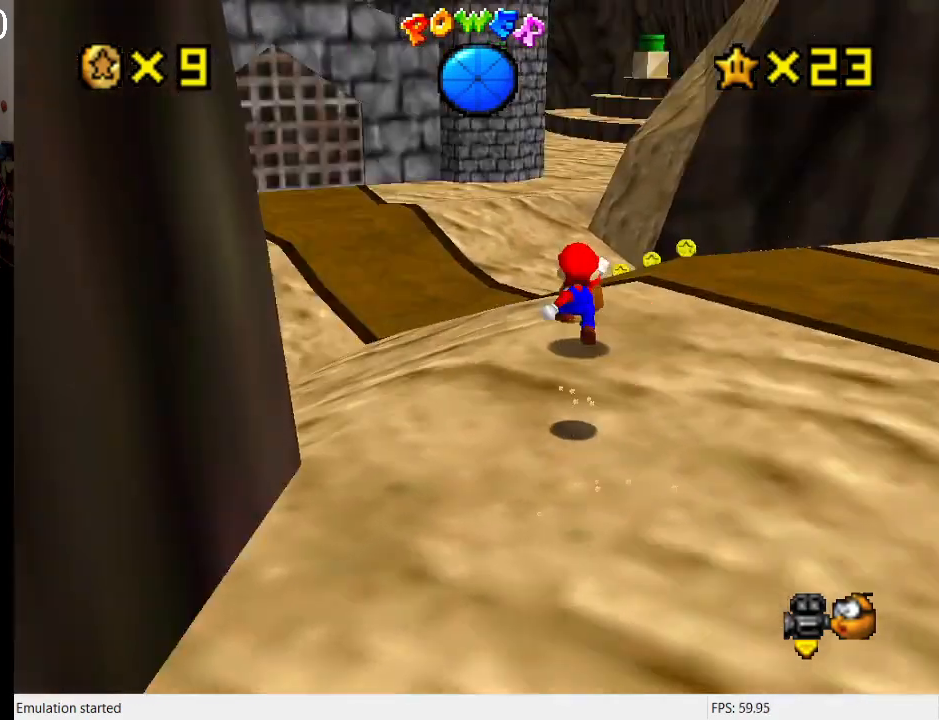
{"buttons": [], "left_stick": "down", "right_stick": "center", "events": [[33, "left_stick", "up"], [100, "CROSS", "up"], [167, "R1", "up"], [200, "left_stick", "right"], [267, "left_stick", "down"]]}
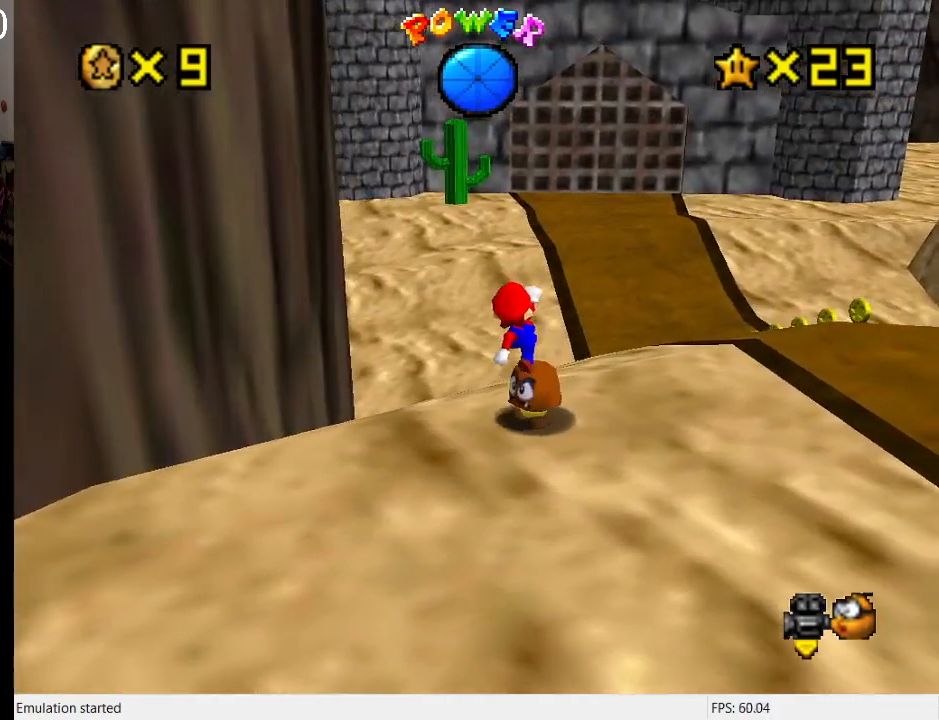
{"buttons": [], "left_stick": "down-right", "right_stick": "center", "events": [[200, "L1", "down"], [367, "L1", "up"], [500, "left_stick", "down-right"]]}
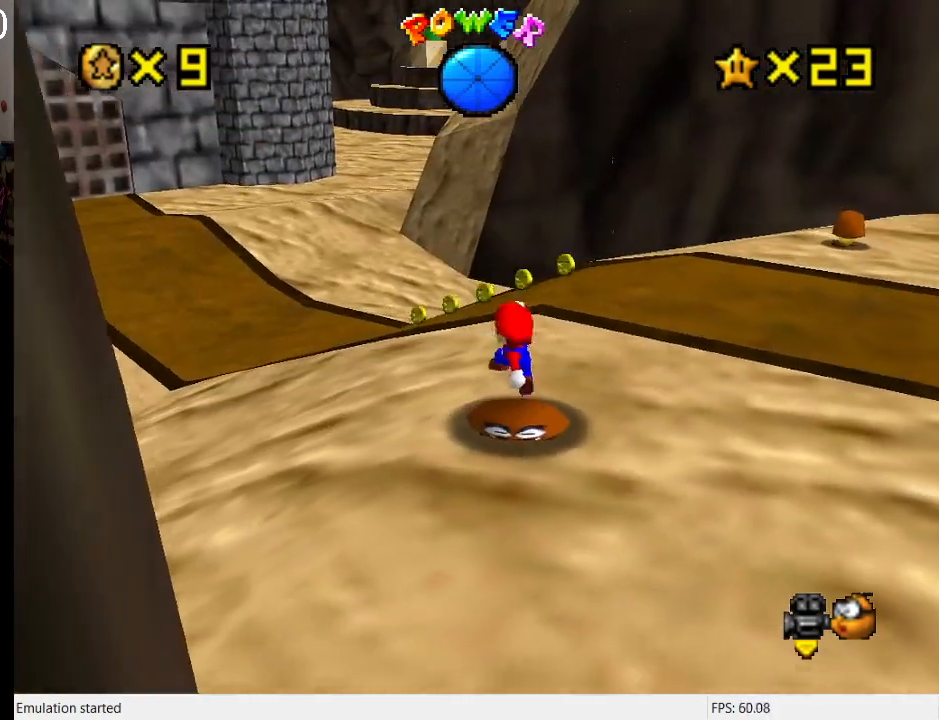
{"buttons": ["CROSS"], "left_stick": "up", "right_stick": "center", "events": [[100, "left_stick", "center"], [367, "left_stick", "up"], [467, "CROSS", "down"]]}
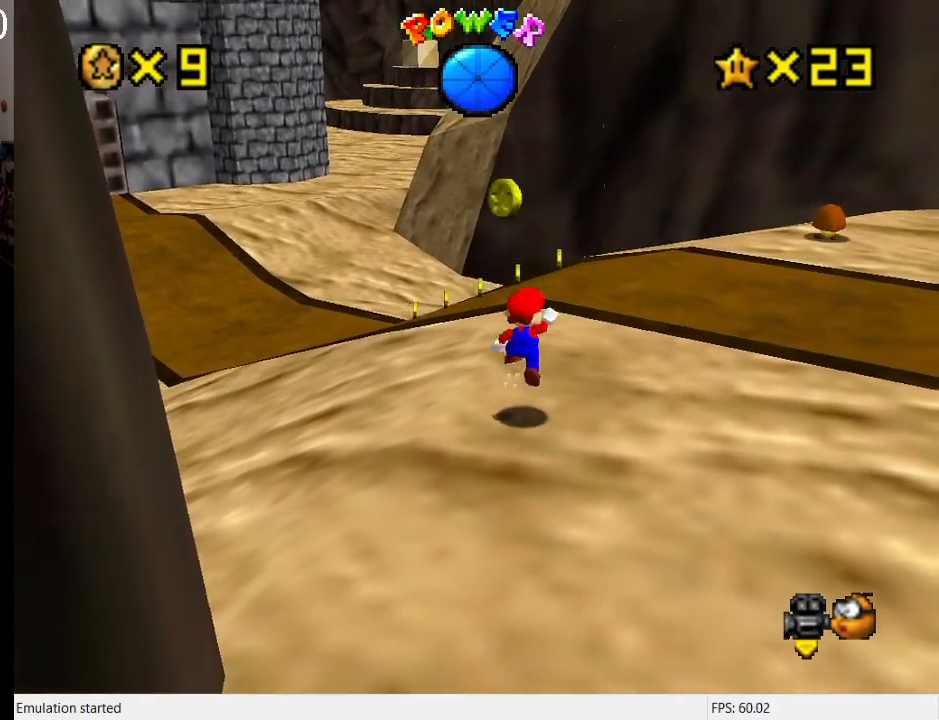
{"buttons": ["CROSS"], "left_stick": "up", "right_stick": "center", "events": [[233, "SQUARE", "down"], [500, "SQUARE", "up"]]}
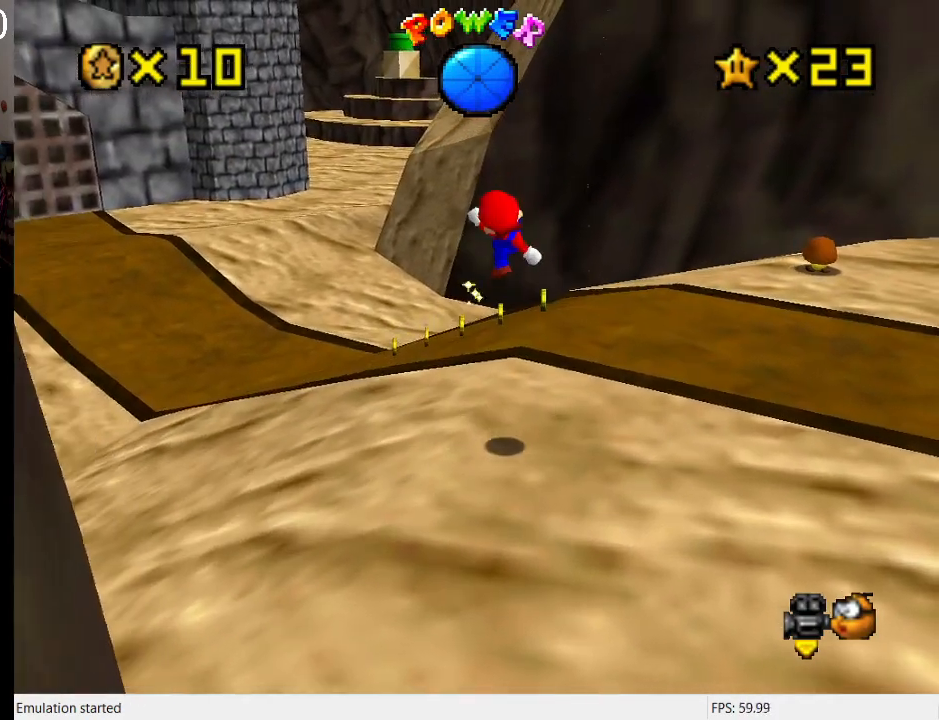
{"buttons": [], "left_stick": "up", "right_stick": "center", "events": [[167, "CROSS", "up"]]}
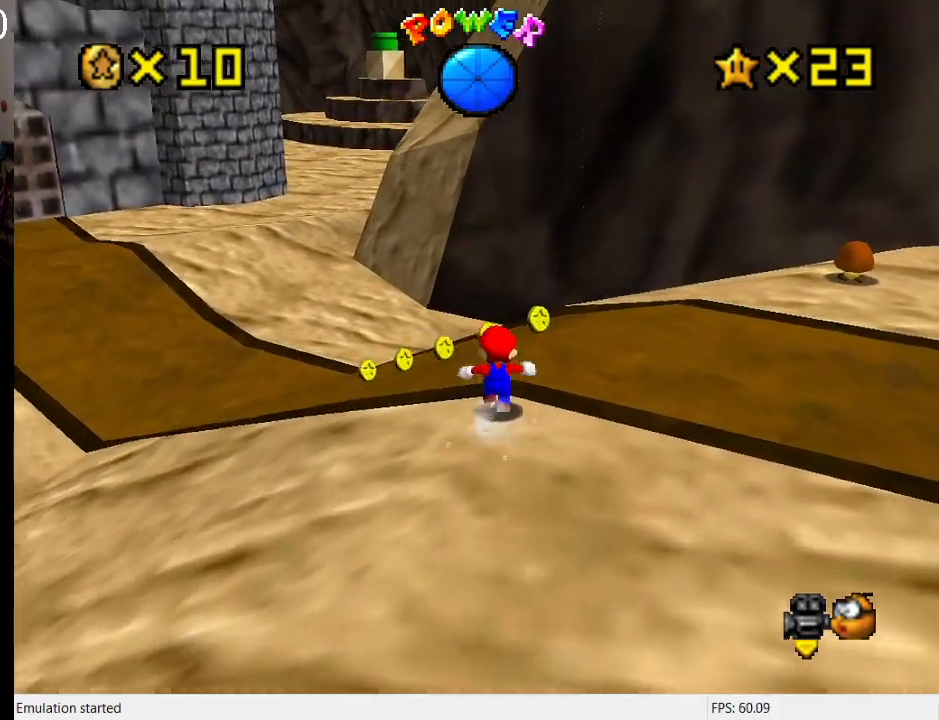
{"buttons": [], "left_stick": "up", "right_stick": "center", "events": []}
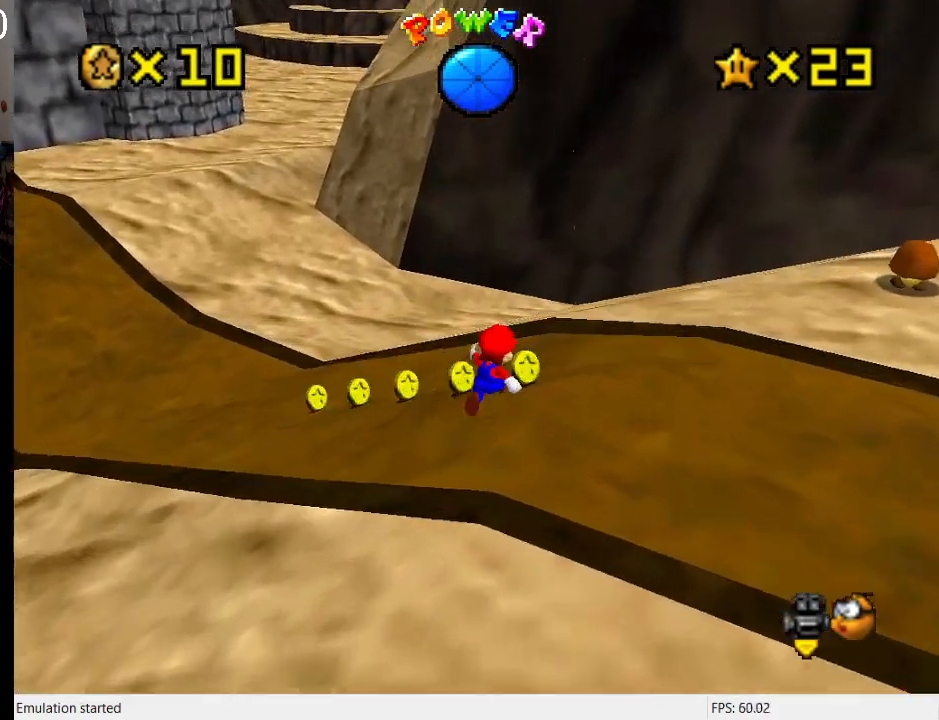
{"buttons": [], "left_stick": "up-left", "right_stick": "center", "events": [[133, "left_stick", "up-left"]]}
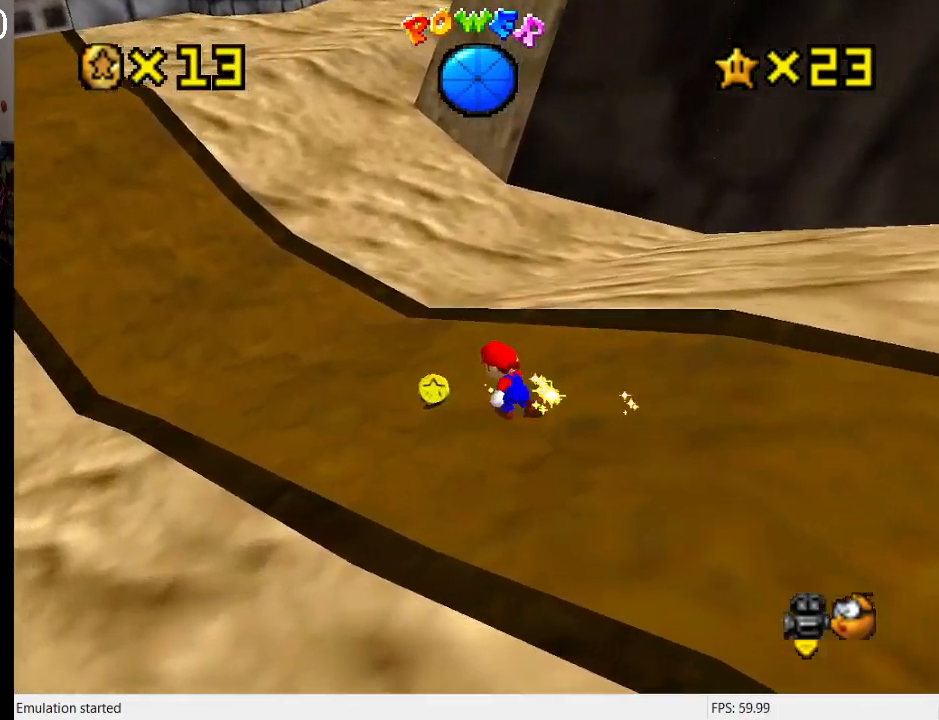
{"buttons": ["L1"], "left_stick": "down-right", "right_stick": "center", "events": [[233, "left_stick", "down-right"], [333, "CROSS", "down"], [400, "L1", "down"], [433, "CROSS", "up"]]}
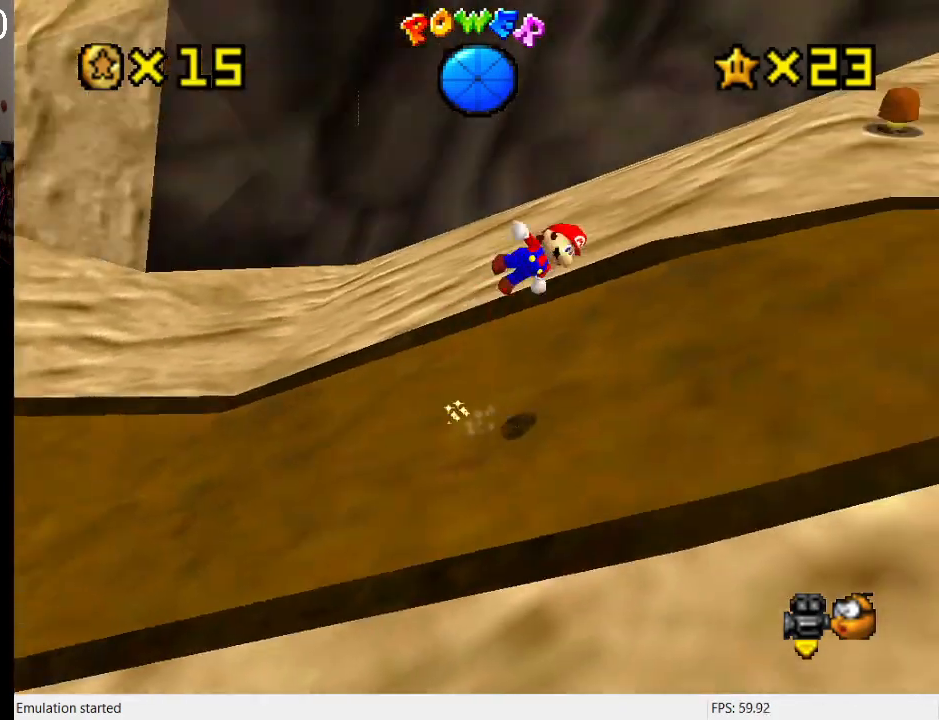
{"buttons": [], "left_stick": "up-right", "right_stick": "center", "events": [[33, "L1", "up"], [100, "L1", "down"], [133, "left_stick", "up-right"], [233, "L1", "up"]]}
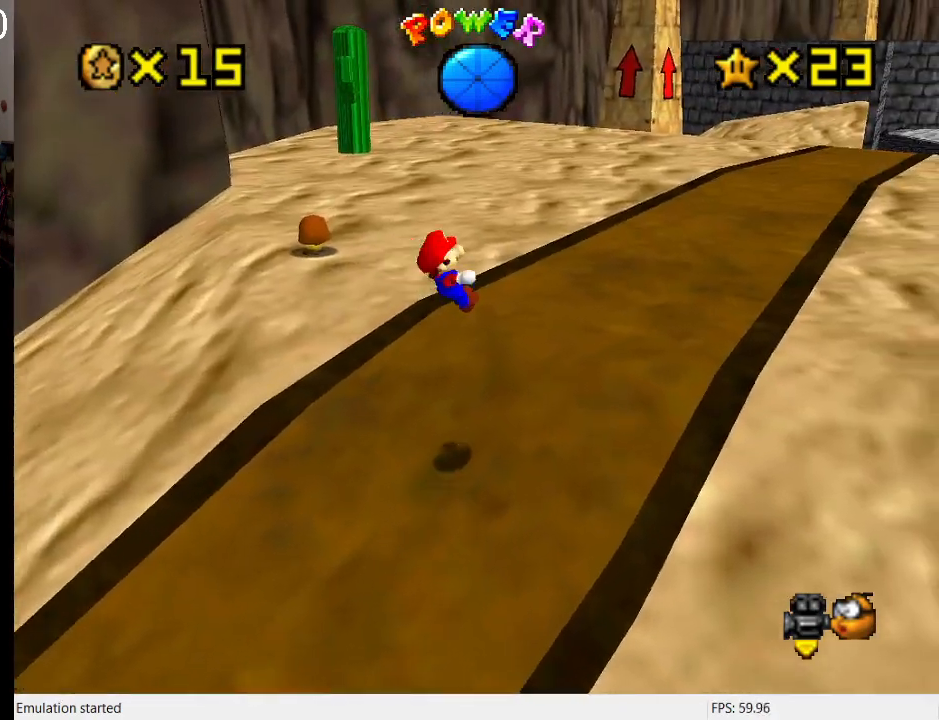
{"buttons": [], "left_stick": "up-left", "right_stick": "center", "events": [[133, "left_stick", "up"], [400, "left_stick", "up-left"]]}
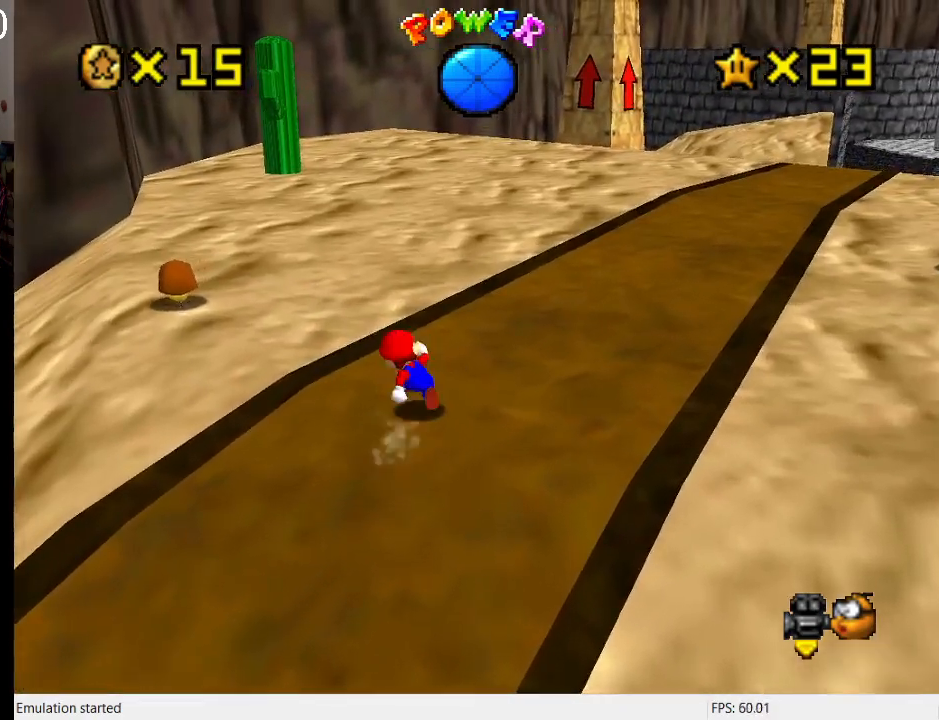
{"buttons": [], "left_stick": "up-left", "right_stick": "center", "events": []}
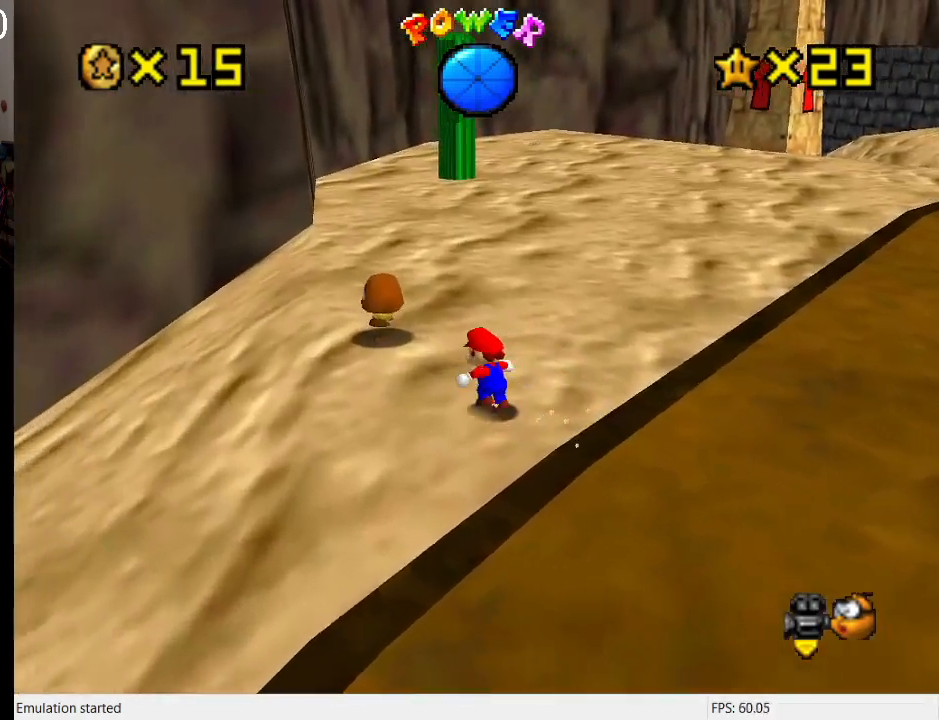
{"buttons": [], "left_stick": "down-right", "right_stick": "center", "events": [[133, "CROSS", "down"], [267, "CROSS", "up"], [267, "left_stick", "center"], [333, "left_stick", "down-right"]]}
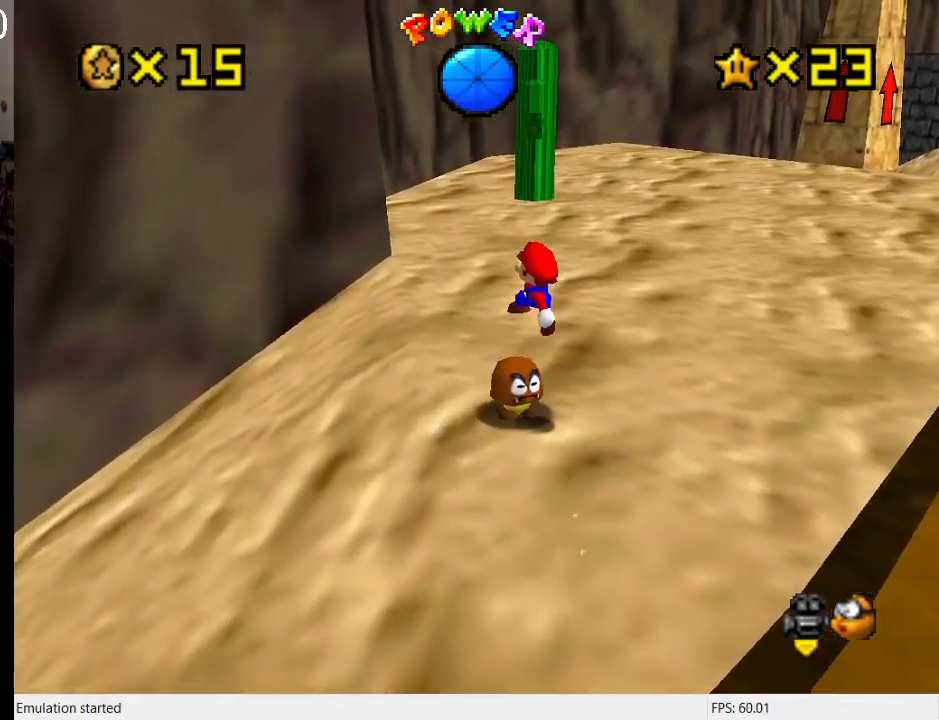
{"buttons": [], "left_stick": "down-right", "right_stick": "center", "events": [[300, "L1", "down"], [433, "L1", "up"]]}
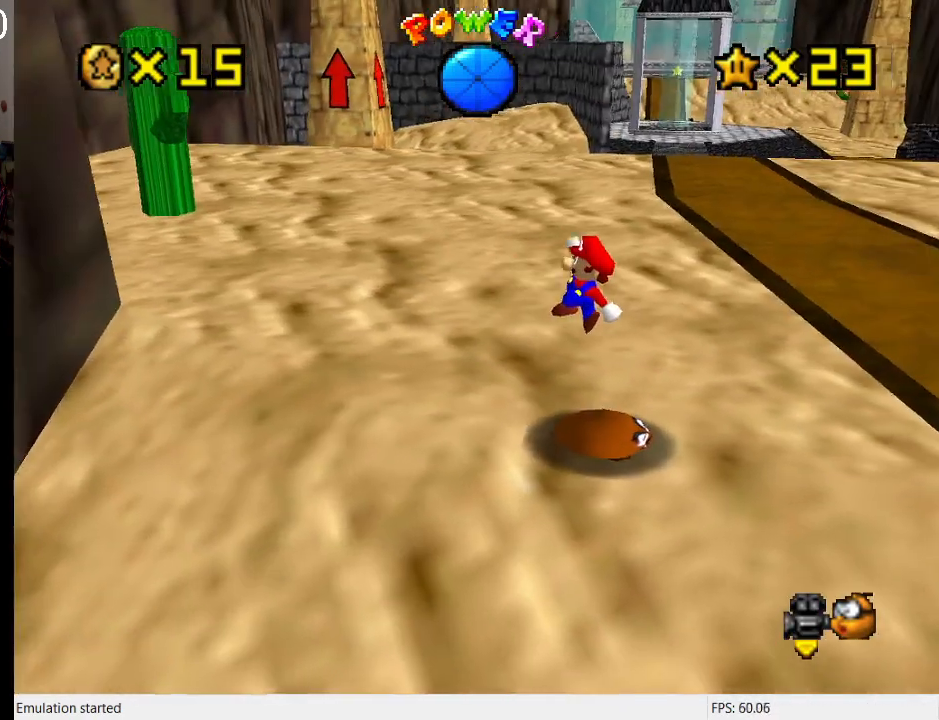
{"buttons": [], "left_stick": "center", "right_stick": "center", "events": [[300, "left_stick", "center"]]}
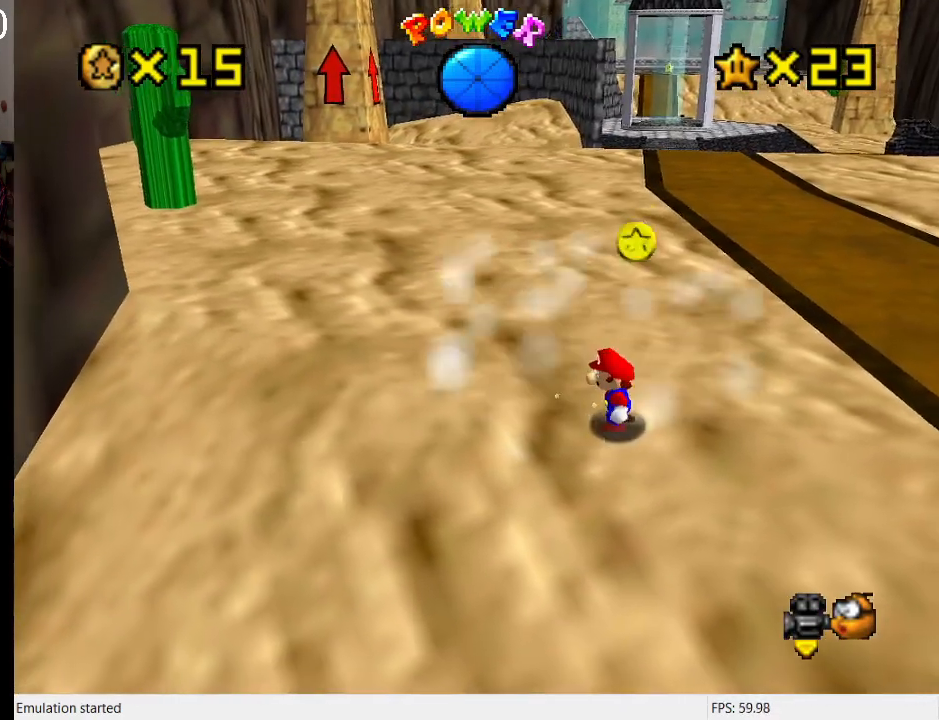
{"buttons": [], "left_stick": "up-right", "right_stick": "center", "events": [[333, "left_stick", "up-right"], [367, "L1", "down"], [500, "L1", "up"]]}
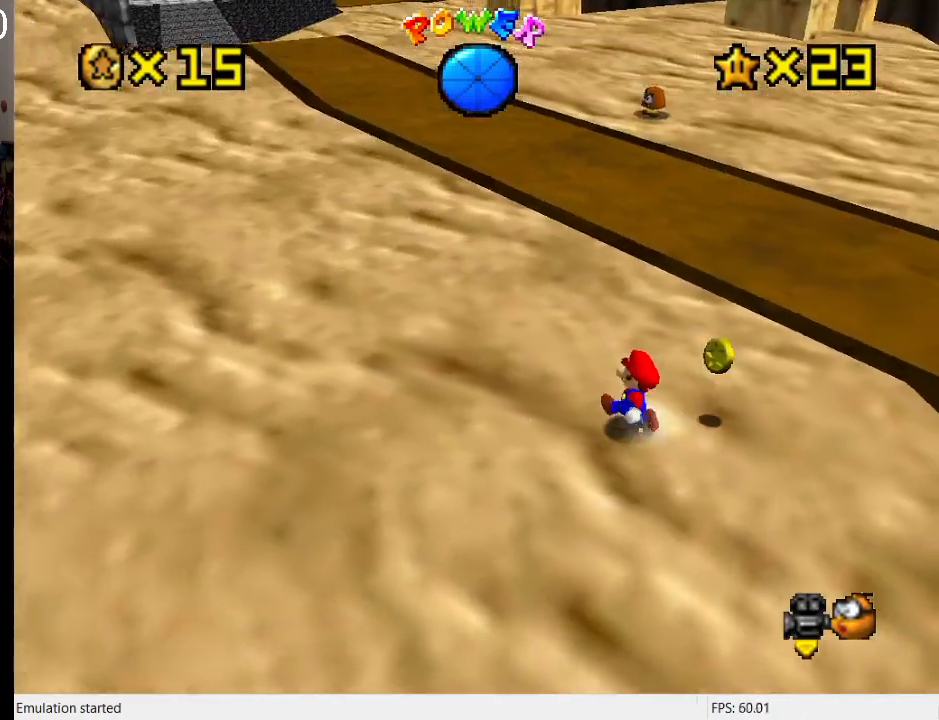
{"buttons": [], "left_stick": "right", "right_stick": "center", "events": [[400, "left_stick", "right"]]}
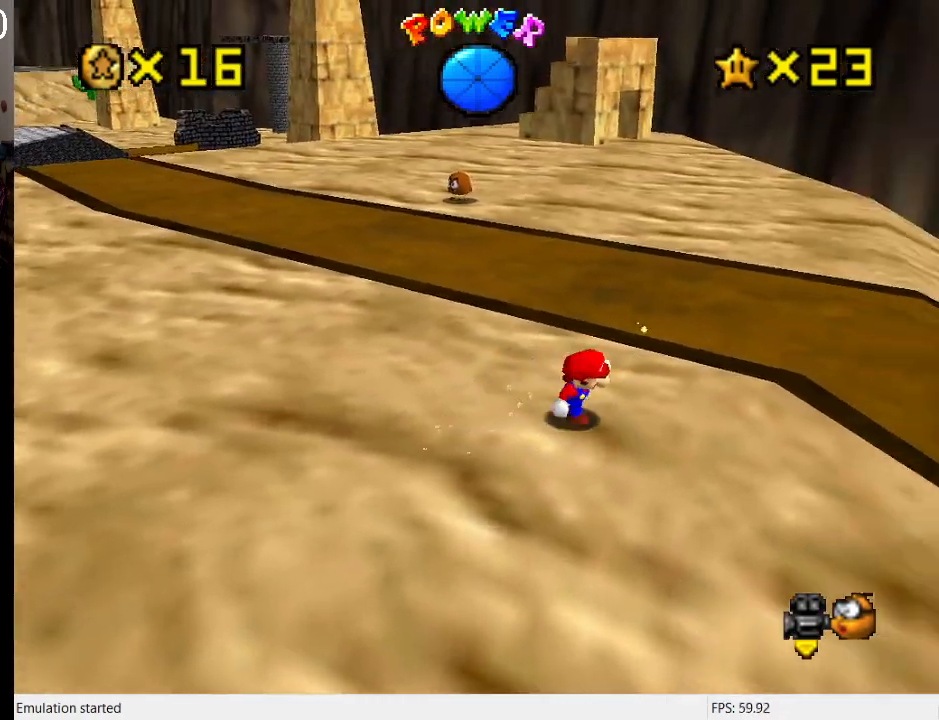
{"buttons": [], "left_stick": "up", "right_stick": "center", "events": [[133, "left_stick", "up-right"], [267, "left_stick", "up"]]}